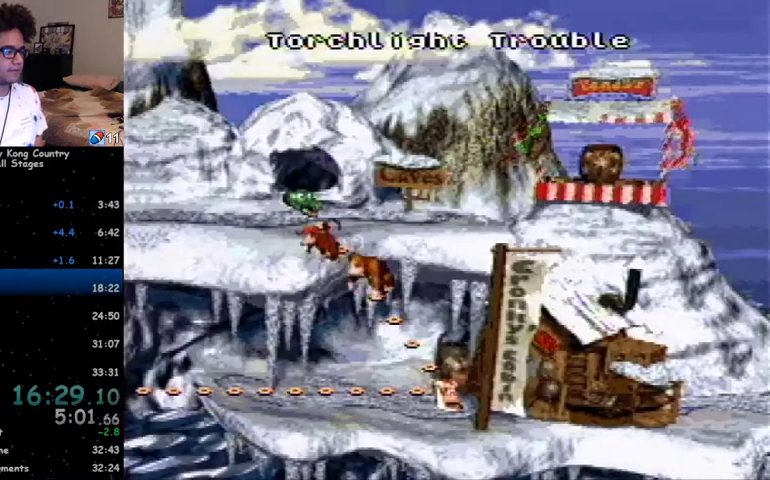
Gameplay with a controller (Nintendo layout); each line is a JSON object with the inputs held at the frame after it. "events" lists button and stick changes between this image and that frame as [ms after this image, input, new state], when the widget could be followed in between. Not read: L1 L3 R1 R3.
{"buttons": ["A"], "events": [[33, "A", "down"], [33, "X", "up"], [67, "A", "up"], [100, "X", "down"], [133, "A", "down"], [133, "X", "up"], [200, "A", "up"], [333, "X", "down"], [367, "X", "up"], [433, "X", "down"], [467, "A", "down"], [467, "X", "up"]]}
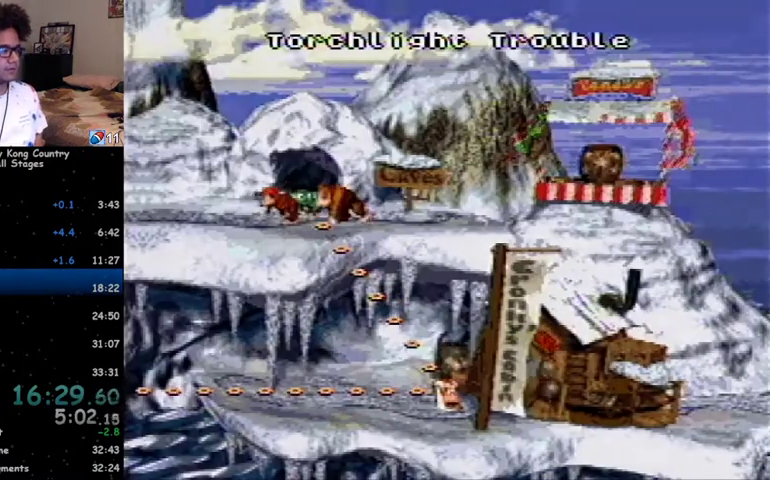
{"buttons": [], "events": [[33, "A", "up"], [33, "X", "down"], [100, "A", "down"], [100, "X", "up"], [133, "A", "up"], [167, "X", "down"], [200, "A", "down"], [200, "X", "up"], [233, "A", "up"]]}
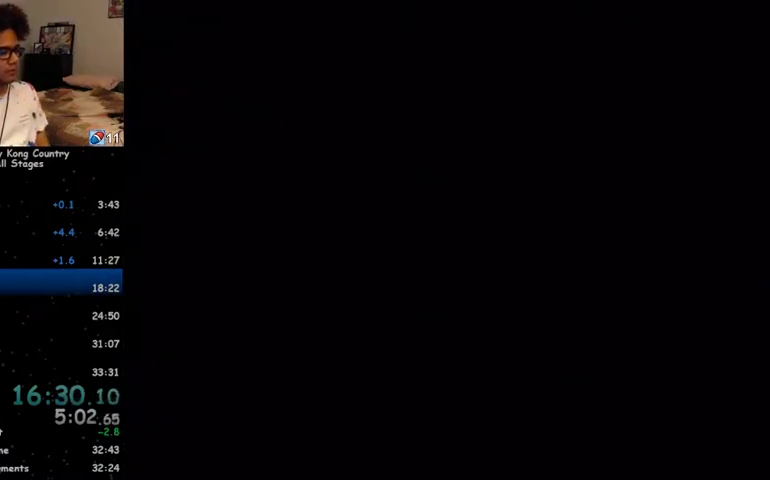
{"buttons": [], "events": []}
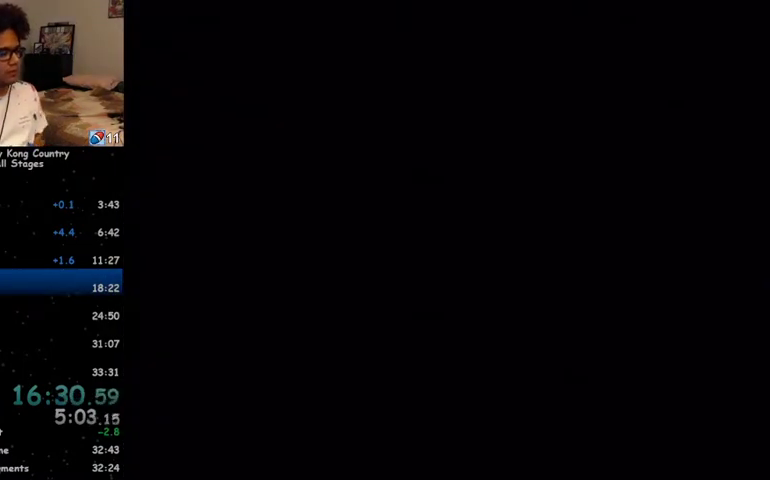
{"buttons": ["Y", "DPAD_RIGHT"], "events": [[100, "Y", "down"], [233, "DPAD_RIGHT", "down"]]}
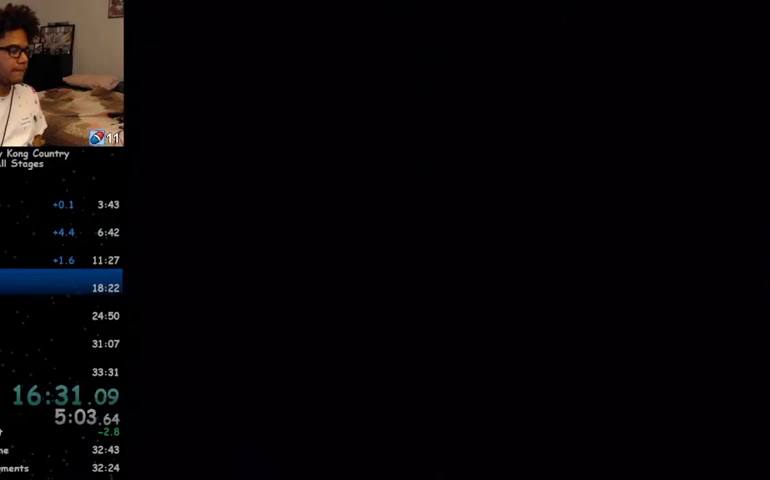
{"buttons": ["Y", "DPAD_RIGHT"], "events": []}
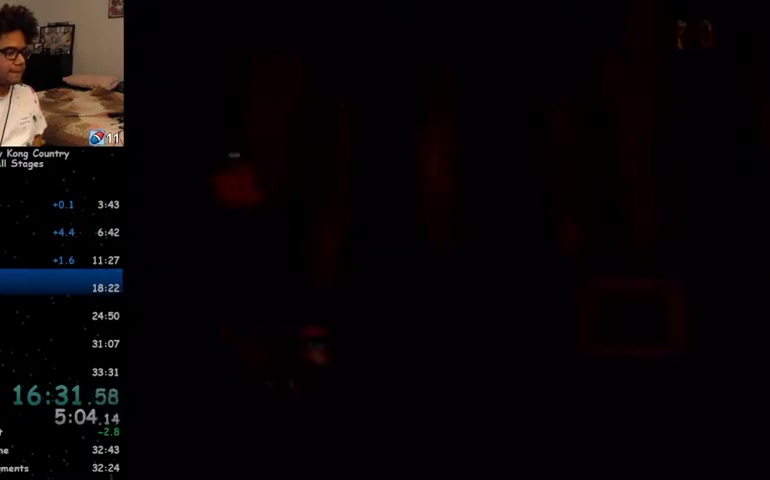
{"buttons": ["Y", "DPAD_RIGHT"], "events": [[100, "Y", "up"], [167, "Y", "down"], [400, "B", "down"], [500, "B", "up"]]}
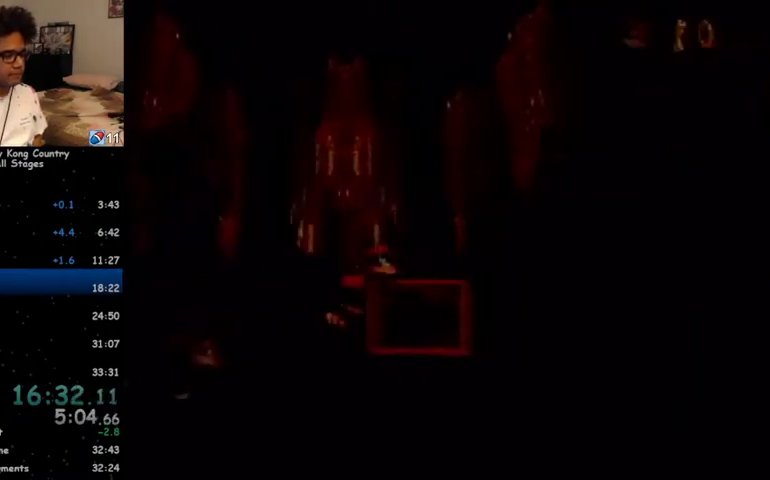
{"buttons": ["Y", "DPAD_RIGHT"], "events": []}
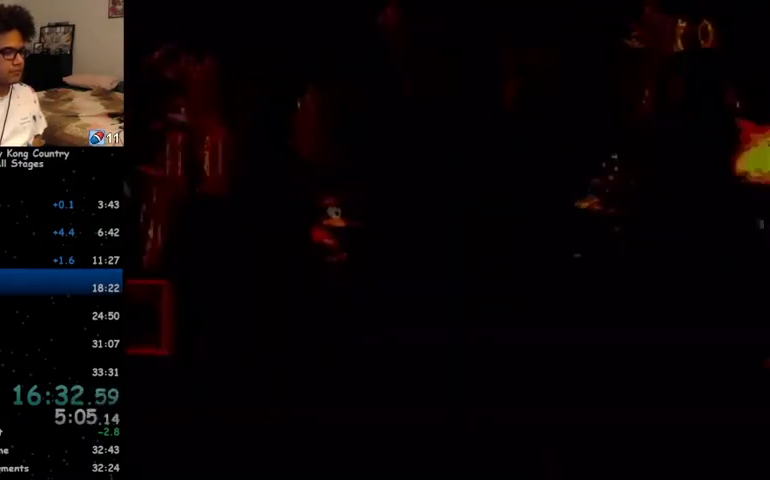
{"buttons": ["B", "Y", "DPAD_RIGHT"], "events": [[33, "Y", "up"], [100, "Y", "down"], [433, "B", "down"]]}
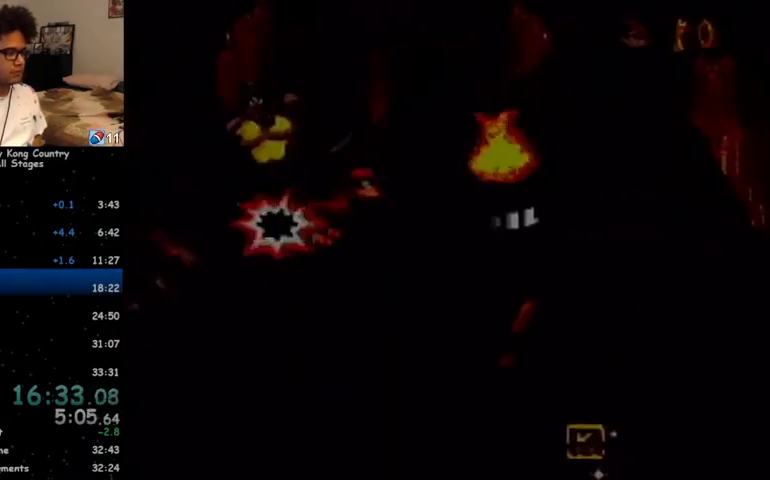
{"buttons": ["Y", "DPAD_RIGHT"], "events": [[33, "B", "up"]]}
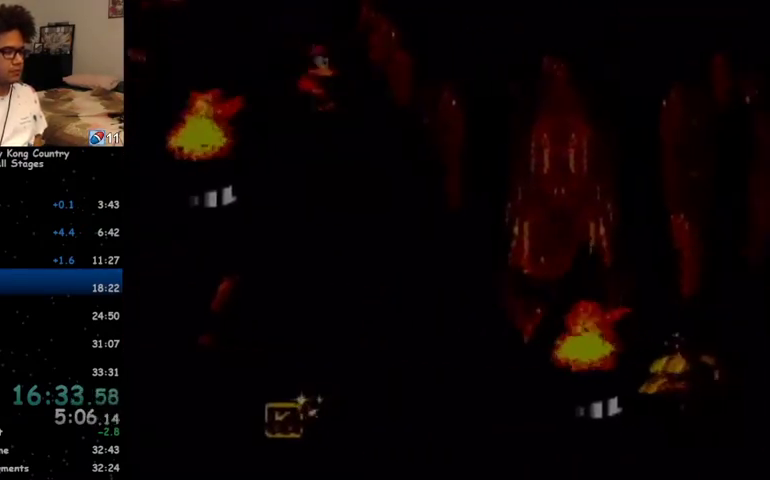
{"buttons": ["Y", "DPAD_RIGHT"], "events": [[333, "B", "down"], [433, "B", "up"]]}
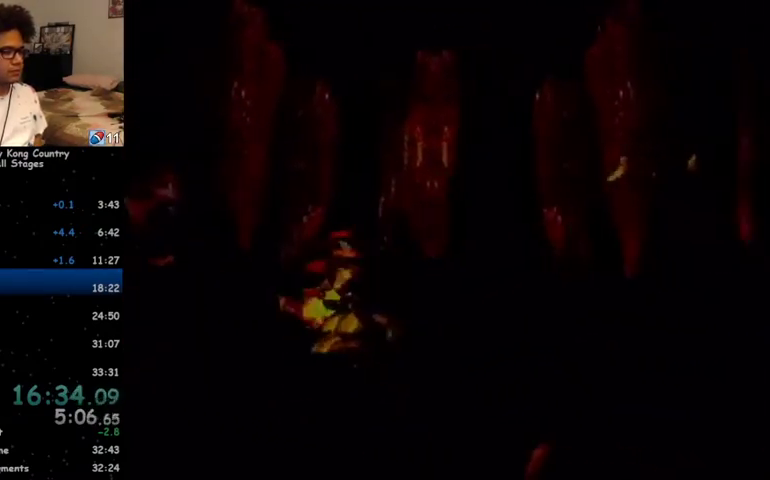
{"buttons": ["Y", "DPAD_RIGHT"], "events": [[400, "Y", "up"], [433, "Y", "down"]]}
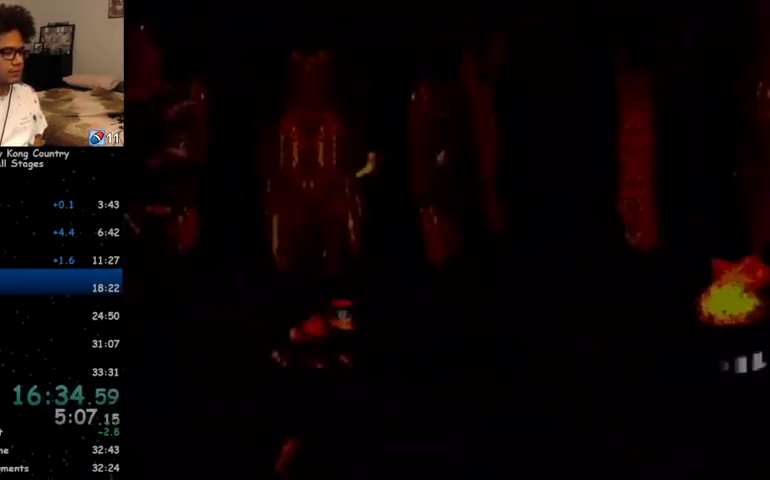
{"buttons": ["B", "Y", "DPAD_RIGHT"], "events": [[500, "B", "down"]]}
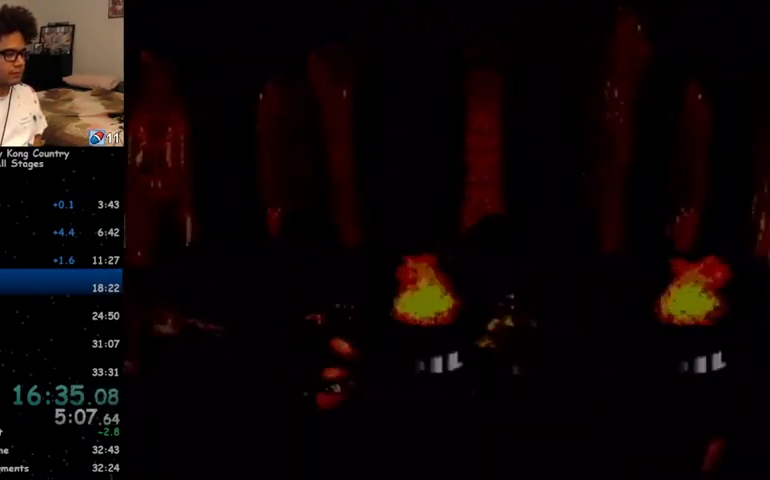
{"buttons": ["B", "Y", "DPAD_RIGHT"], "events": []}
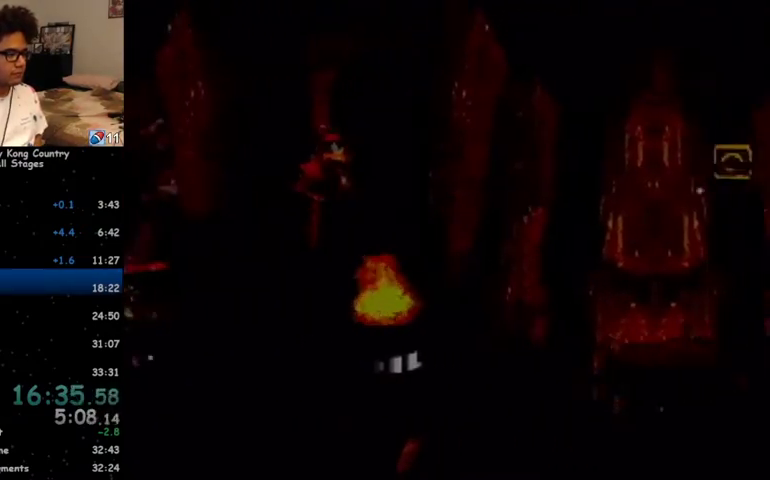
{"buttons": ["Y", "DPAD_RIGHT"], "events": [[67, "B", "up"], [100, "Y", "up"], [200, "Y", "down"]]}
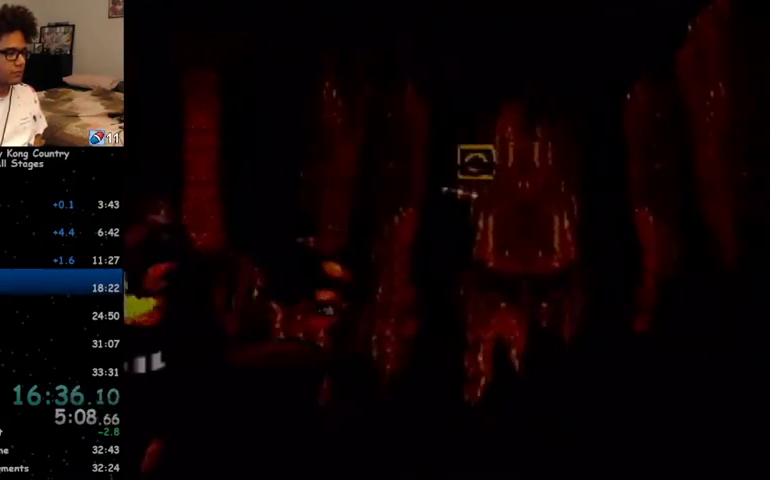
{"buttons": ["Y", "DPAD_RIGHT"], "events": [[167, "B", "down"], [433, "B", "up"]]}
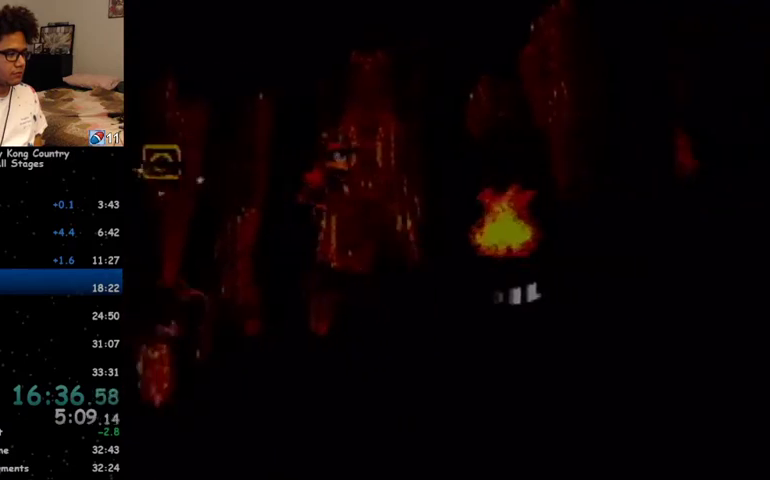
{"buttons": ["B", "Y", "DPAD_RIGHT"], "events": [[267, "B", "down"]]}
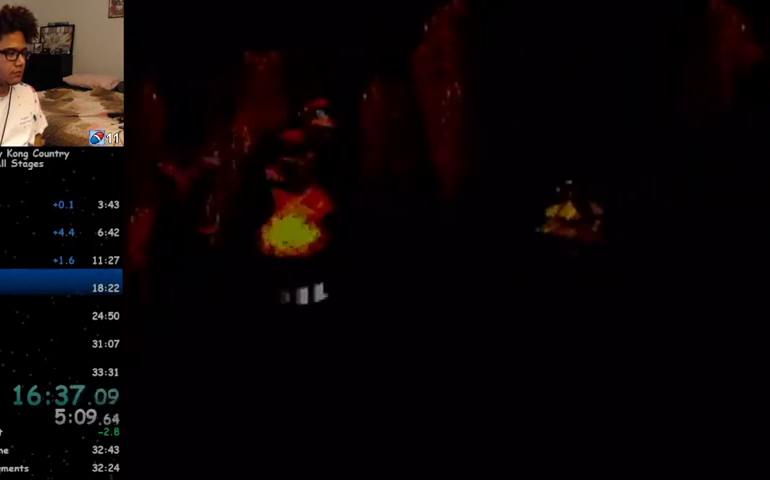
{"buttons": ["Y", "DPAD_LEFT"], "events": [[333, "B", "up"], [400, "DPAD_DOWN", "down"], [433, "DPAD_DOWN", "up"], [433, "DPAD_LEFT", "down"], [433, "DPAD_RIGHT", "up"]]}
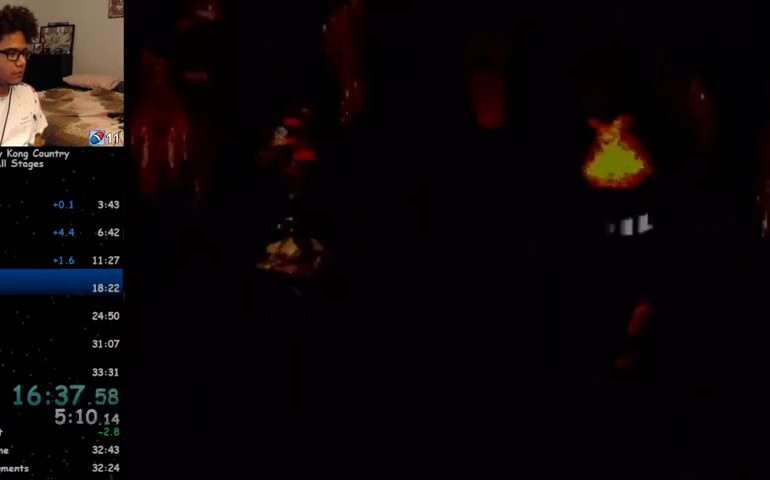
{"buttons": ["Y", "DPAD_RIGHT"], "events": [[33, "DPAD_LEFT", "up"], [33, "DPAD_RIGHT", "down"], [300, "B", "down"], [433, "B", "up"]]}
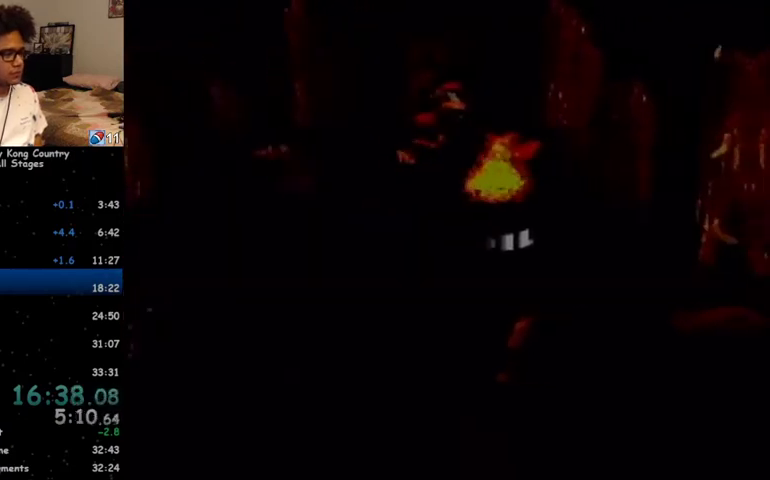
{"buttons": ["Y", "DPAD_RIGHT"], "events": []}
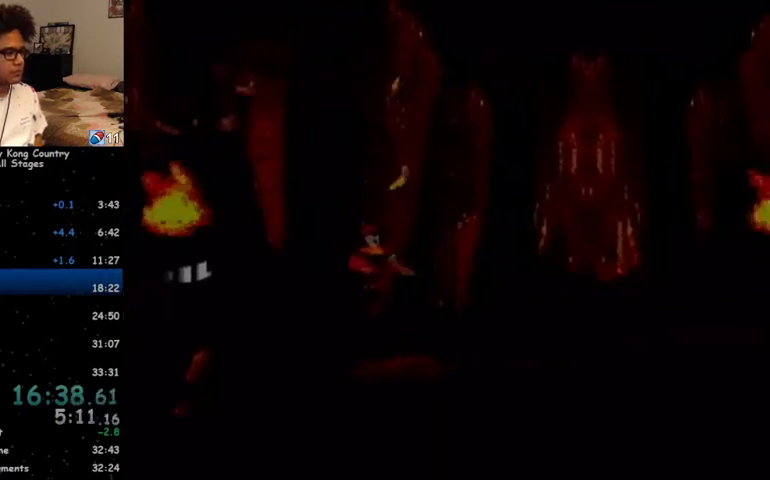
{"buttons": ["Y", "DPAD_RIGHT"], "events": [[33, "Y", "up"], [67, "Y", "down"], [333, "B", "down"], [500, "B", "up"]]}
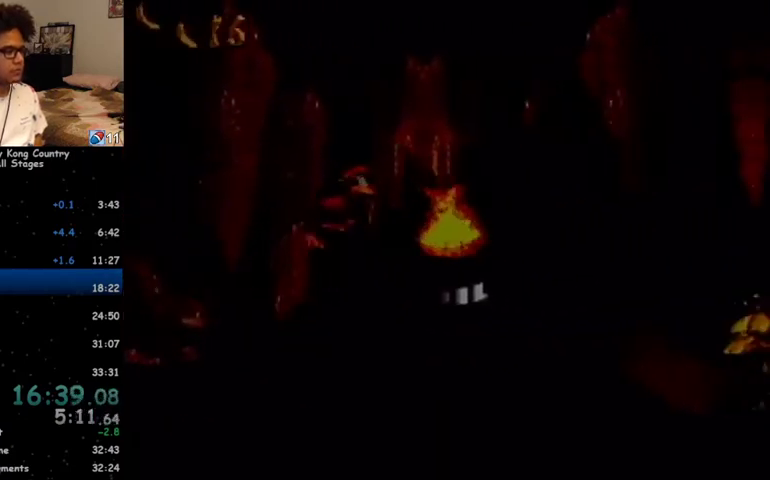
{"buttons": ["B", "Y", "DPAD_RIGHT"], "events": [[267, "DPAD_RIGHT", "up"], [367, "DPAD_RIGHT", "down"], [500, "B", "down"]]}
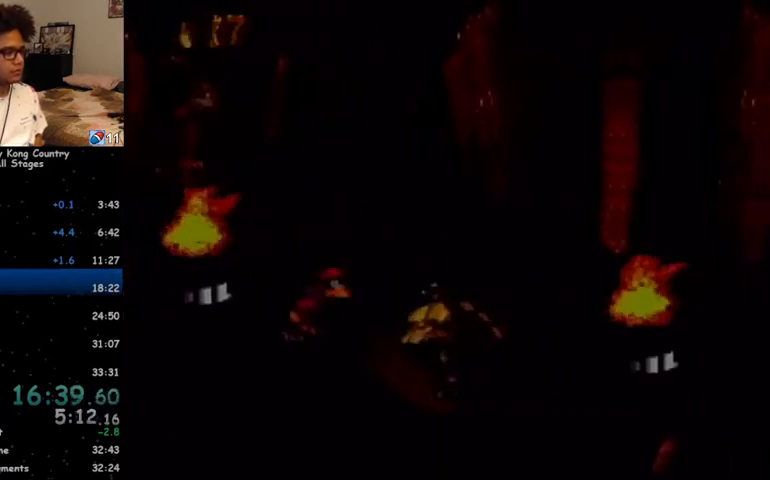
{"buttons": ["B", "Y", "DPAD_RIGHT"], "events": []}
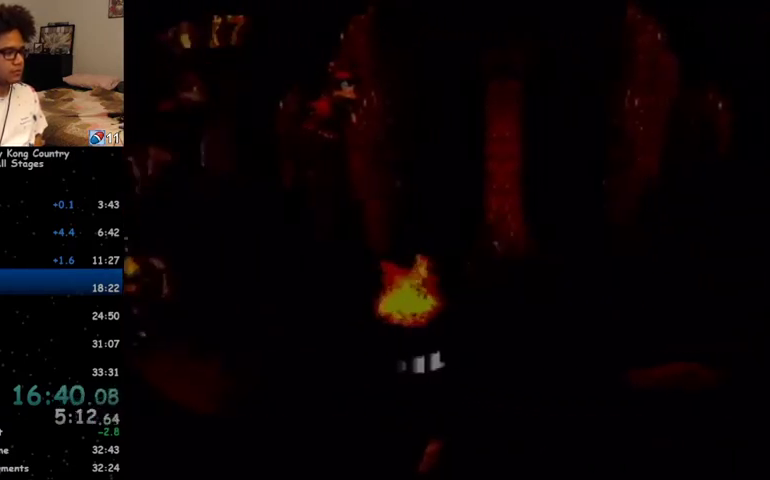
{"buttons": ["Y", "DPAD_RIGHT"], "events": [[67, "B", "up"], [133, "Y", "up"], [200, "Y", "down"]]}
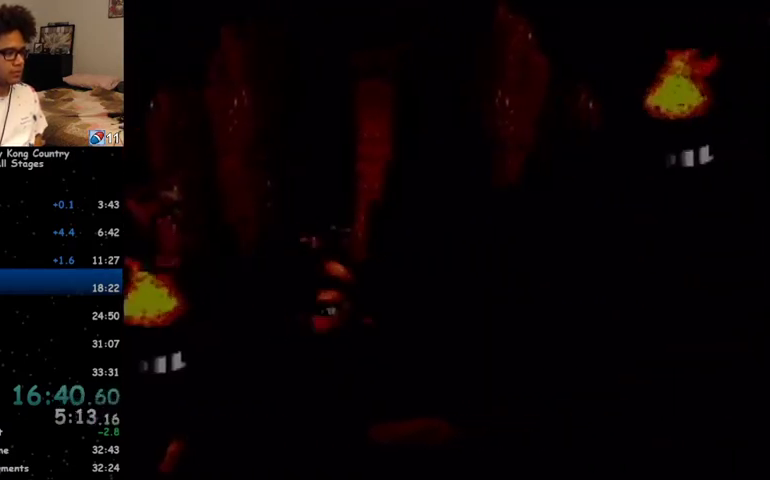
{"buttons": ["Y", "DPAD_RIGHT"], "events": [[33, "B", "down"], [367, "B", "up"]]}
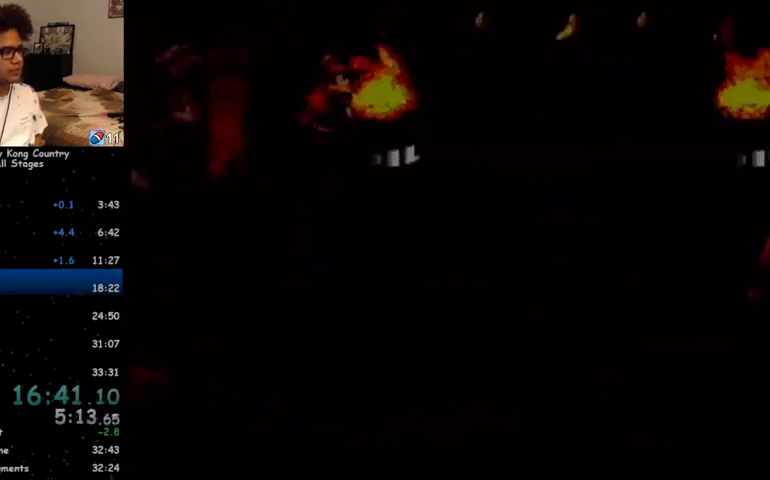
{"buttons": ["Y", "DPAD_RIGHT"], "events": [[33, "B", "down"], [133, "B", "up"]]}
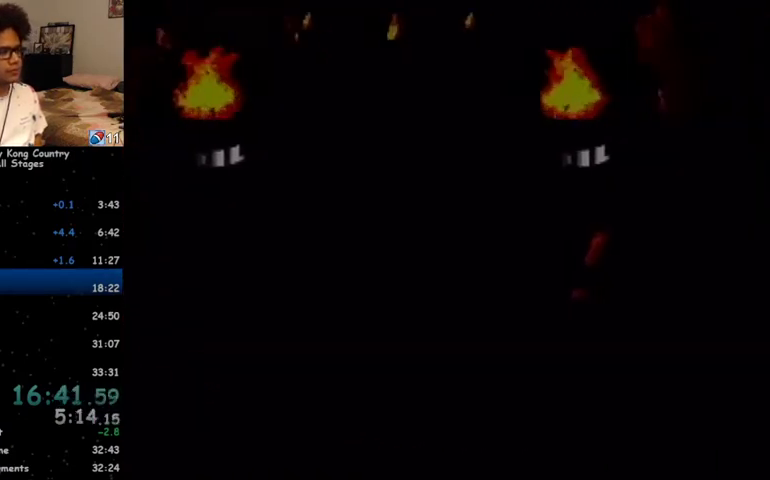
{"buttons": ["Y", "DPAD_RIGHT"], "events": []}
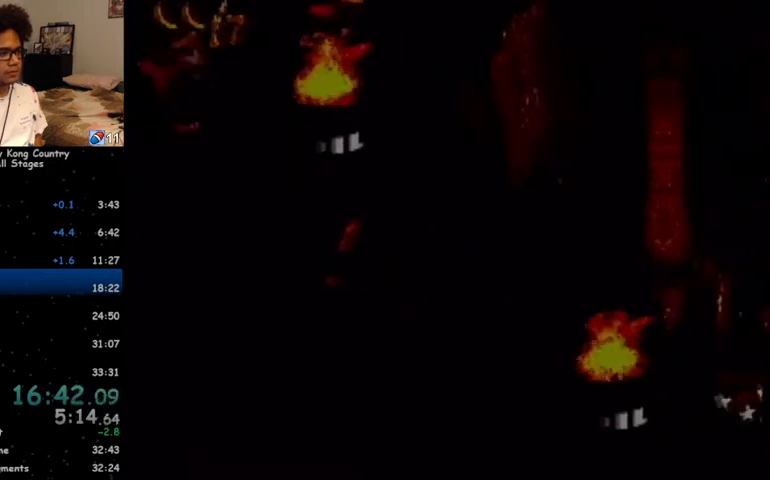
{"buttons": ["Y", "DPAD_RIGHT"], "events": []}
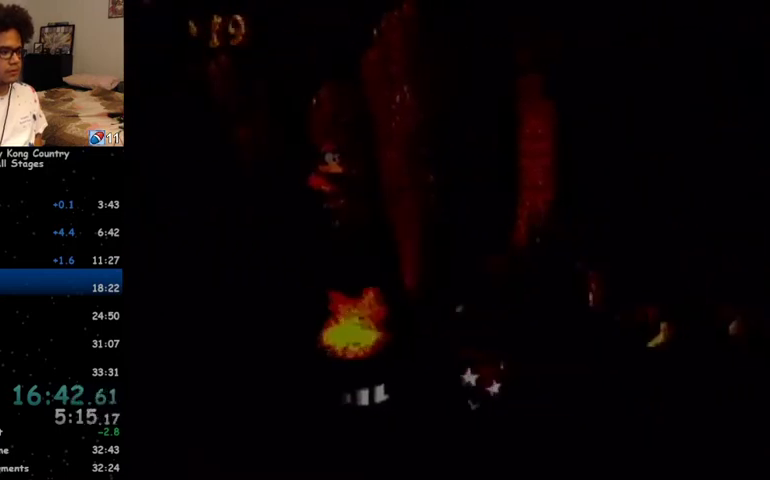
{"buttons": ["B", "Y", "DPAD_DOWN", "DPAD_RIGHT"], "events": [[67, "Y", "up"], [200, "Y", "down"], [467, "DPAD_DOWN", "down"], [500, "B", "down"]]}
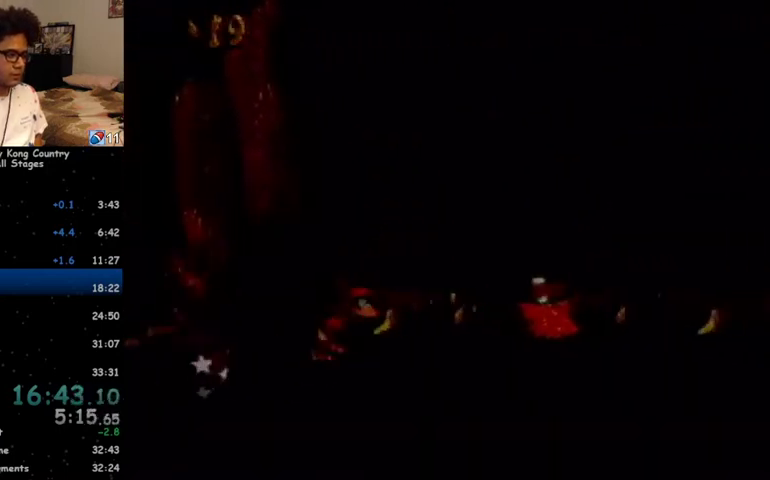
{"buttons": ["Y", "DPAD_DOWN", "DPAD_RIGHT"], "events": [[133, "B", "up"]]}
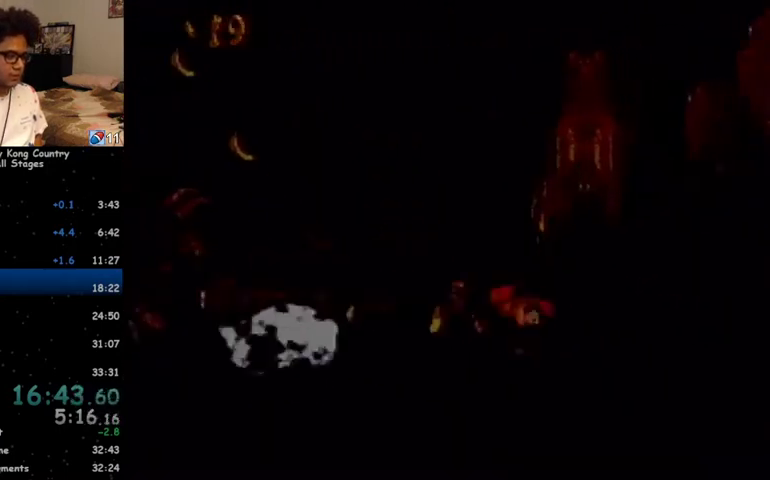
{"buttons": ["B", "Y", "DPAD_RIGHT"], "events": [[200, "B", "down"], [267, "DPAD_DOWN", "up"]]}